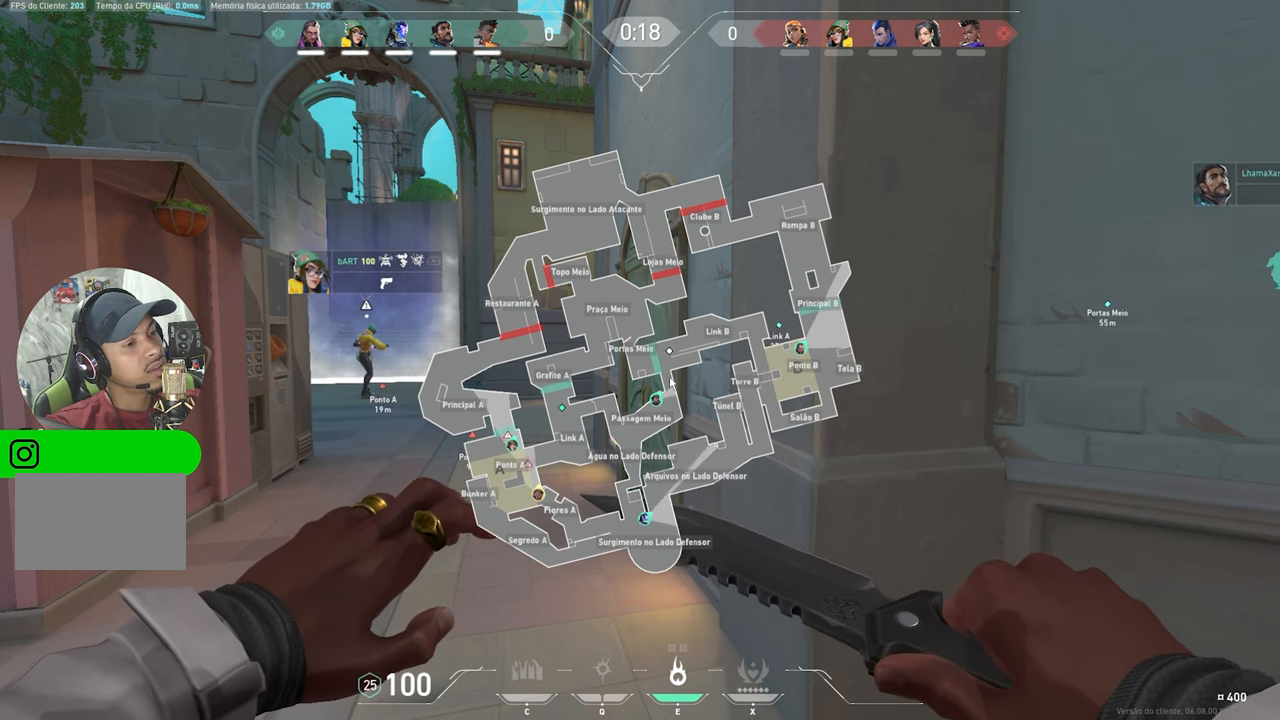
Gameplay with keyboard and mouse; each line is a JSON object with the keys and mouse buttons held at the frame after it. "events" lists presses ("down") and releases ("up") of "1", "2", "3", "4", "5", "a", "alt", "c", "caps_lock", "ctrl", "d", "e", "f", "g", "q", "r", "s", "shift", "space", "t", "tab", "v", "w", "x", "z", "mouse_left", "mouse_wheel" and "mouse_right" between this image and that frame as [ms after this image, input, new state], when the widget could be followed in between. "mouse_left", "mouse_wheel", "mouse_right" = the "left", "wheel", "right" buttons of the "mouse" list. No other keys are recorded. "wheel" means that the mouse wheel is clicked or scrolled. "mouse_move" is the direction in which the mouse moves at that frame (one of eight, or "still"), when it could be read.
{"keys": ["caps_lock", "v"], "mouse": [], "mouse_move": "still", "events": []}
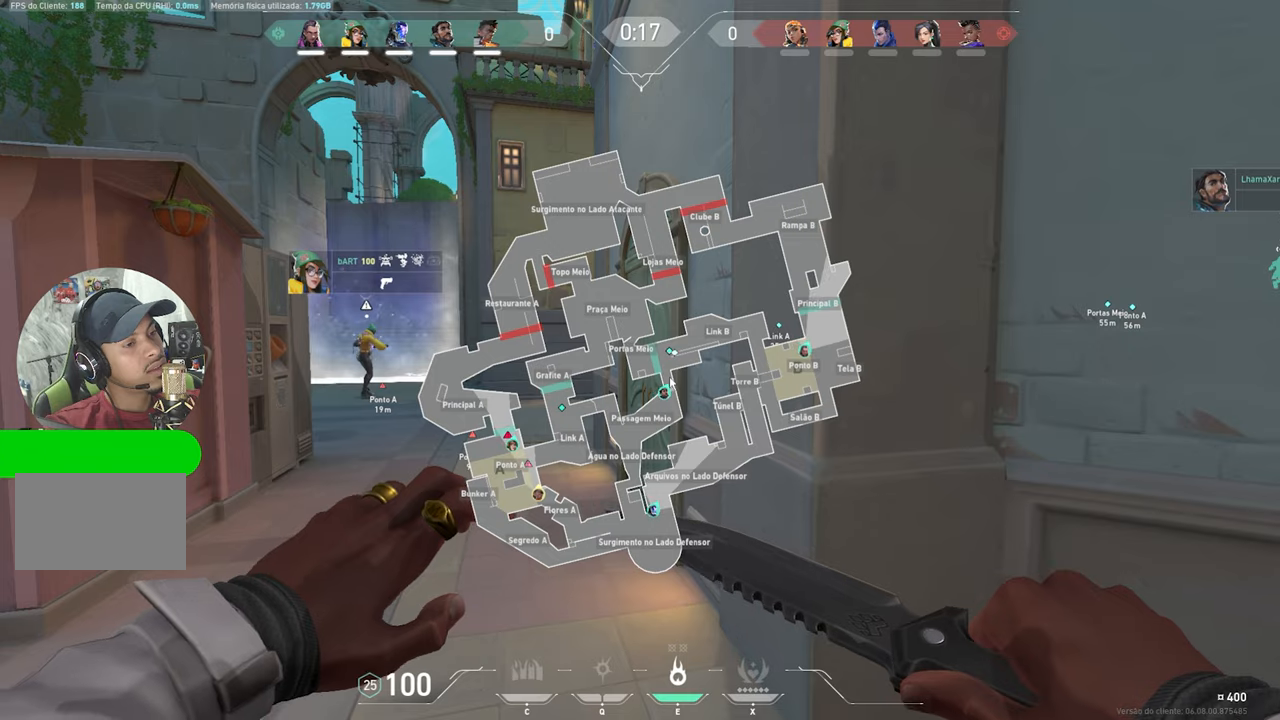
{"keys": ["caps_lock", "v"], "mouse": [], "mouse_move": "still", "events": []}
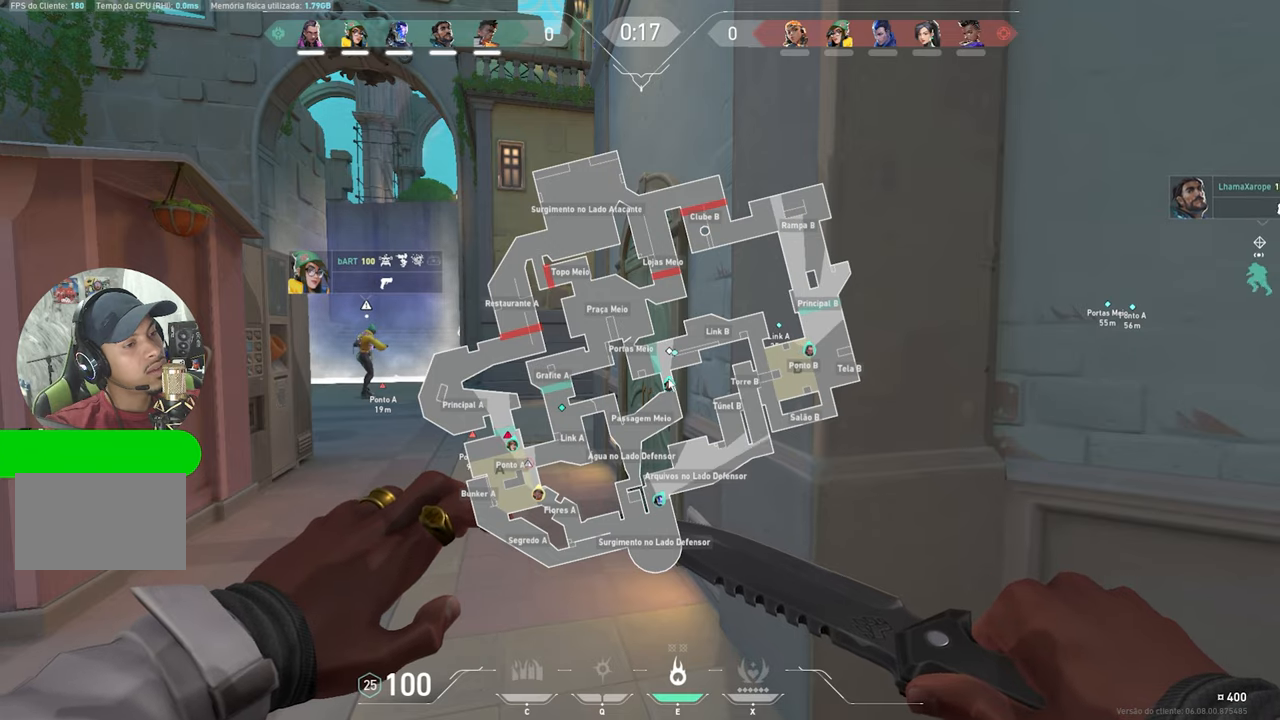
{"keys": ["caps_lock", "v"], "mouse": [], "mouse_move": "still", "events": []}
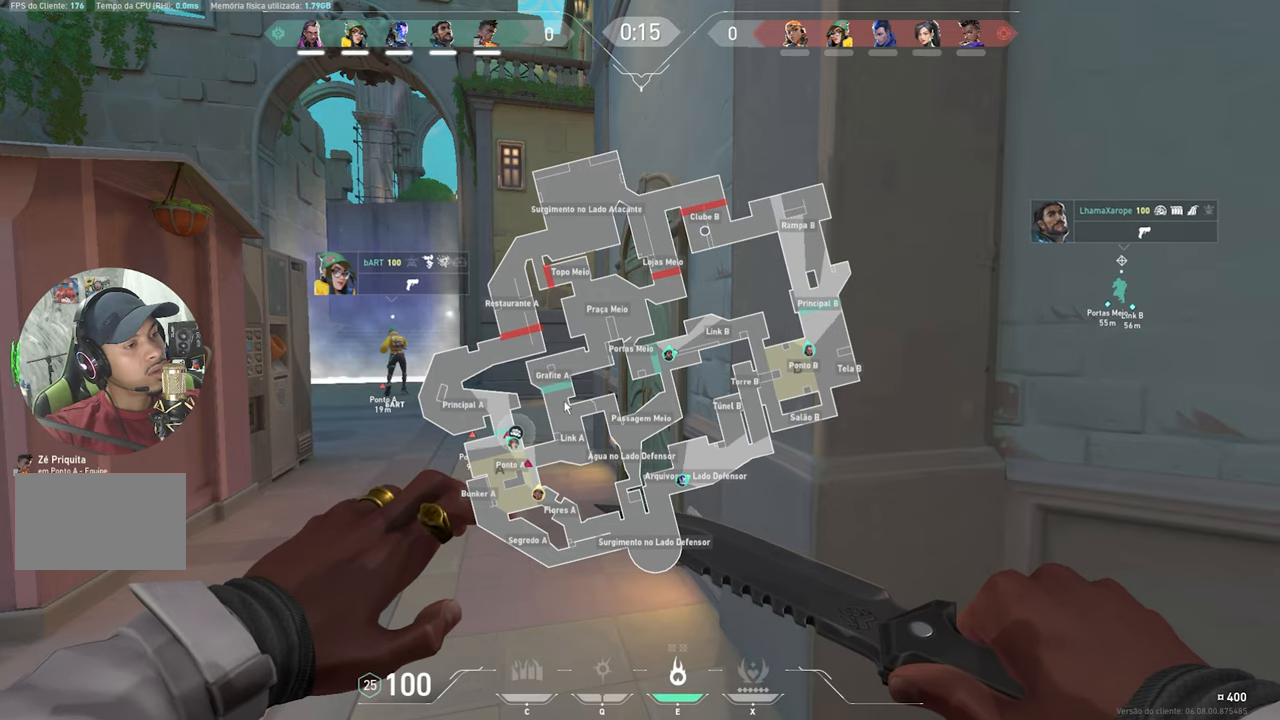
{"keys": ["caps_lock", "v"], "mouse": [], "mouse_move": "still", "events": [[250, "mouse_left", "down"], [384, "mouse_left", "up"]]}
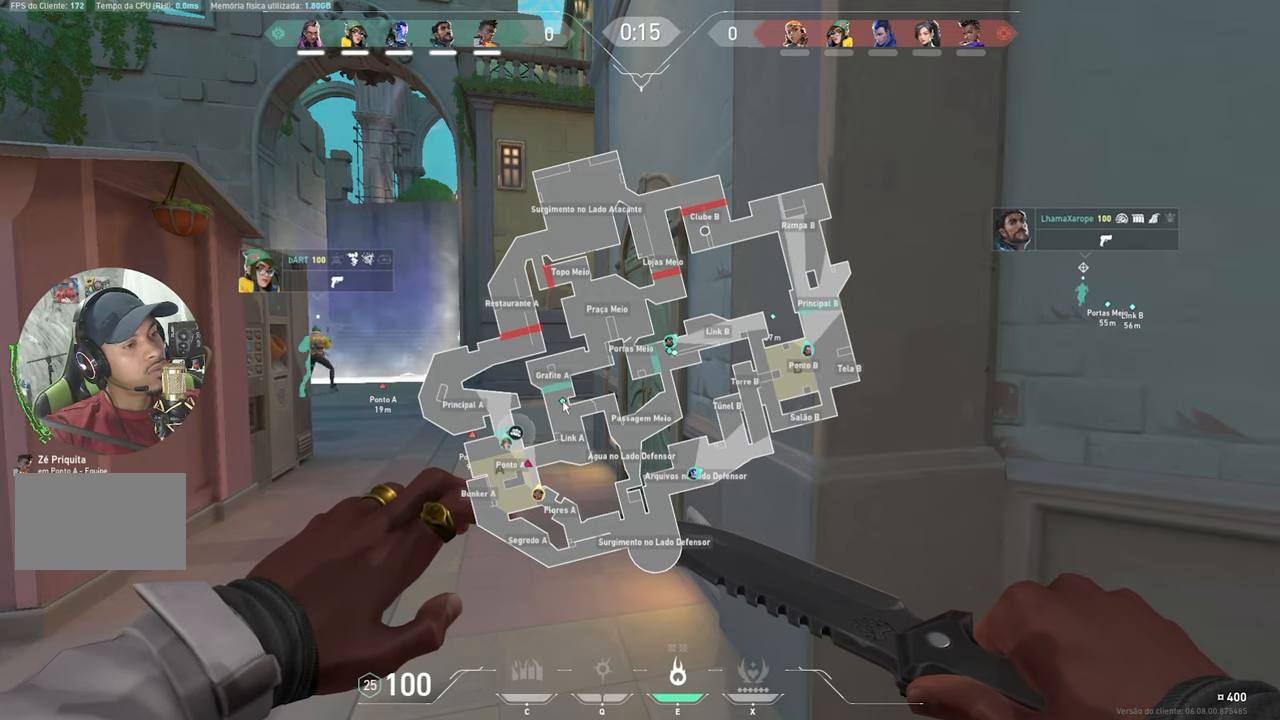
{"keys": ["caps_lock", "v", "w"], "mouse": [], "mouse_move": "still", "events": [[217, "w", "down"]]}
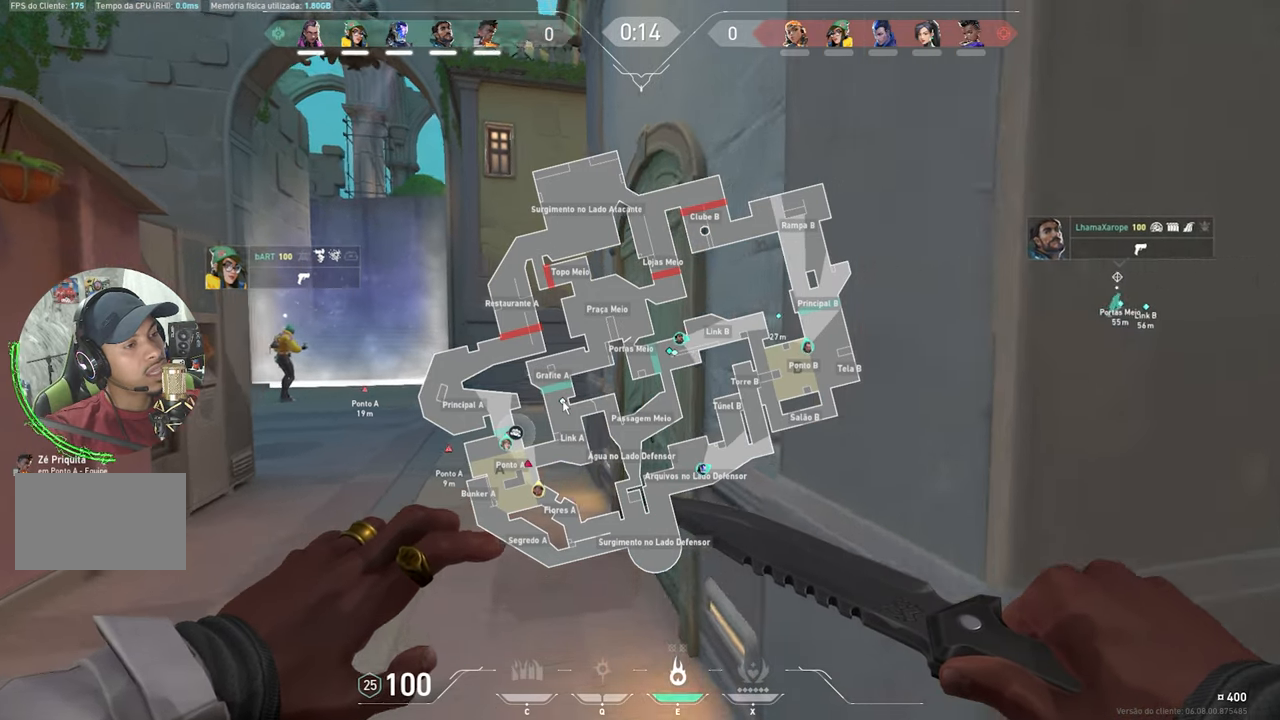
{"keys": ["caps_lock", "v", "w"], "mouse": [], "mouse_move": "still", "events": []}
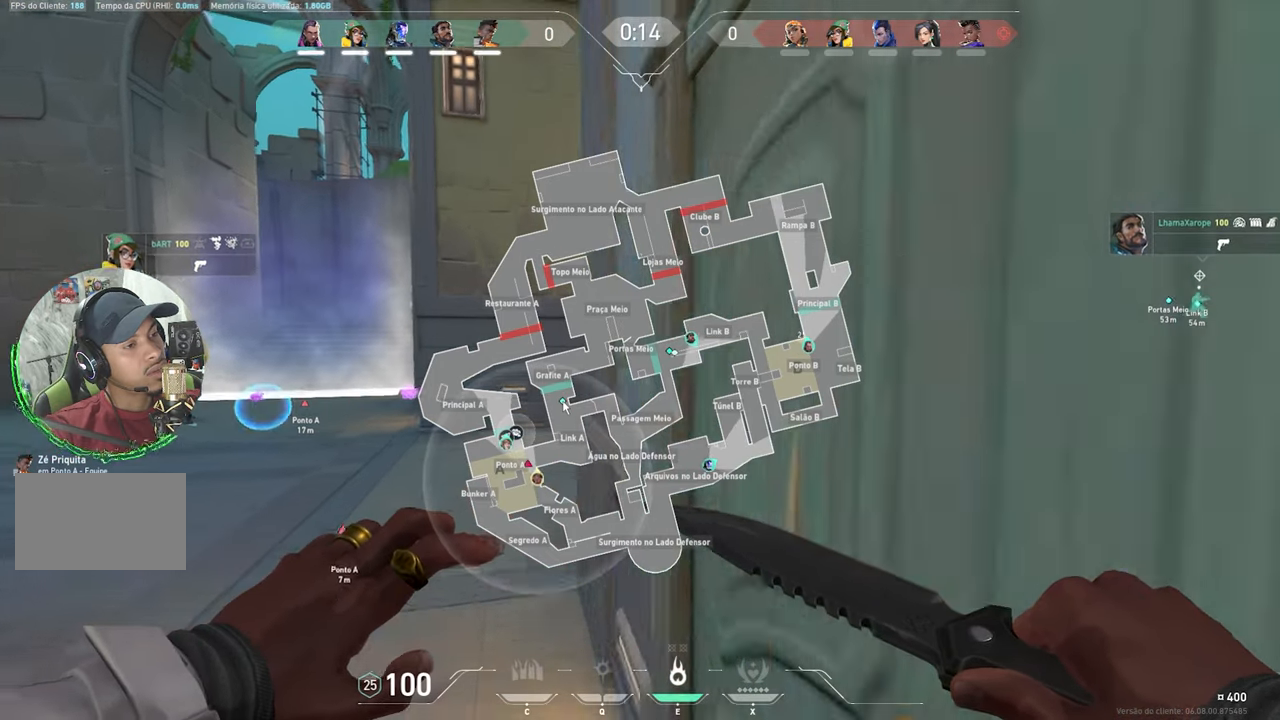
{"keys": ["shift", "v", "w"], "mouse": [], "events": [[334, "caps_lock", "up"], [334, "v", "up"], [384, "v", "down"], [500, "shift", "down"]]}
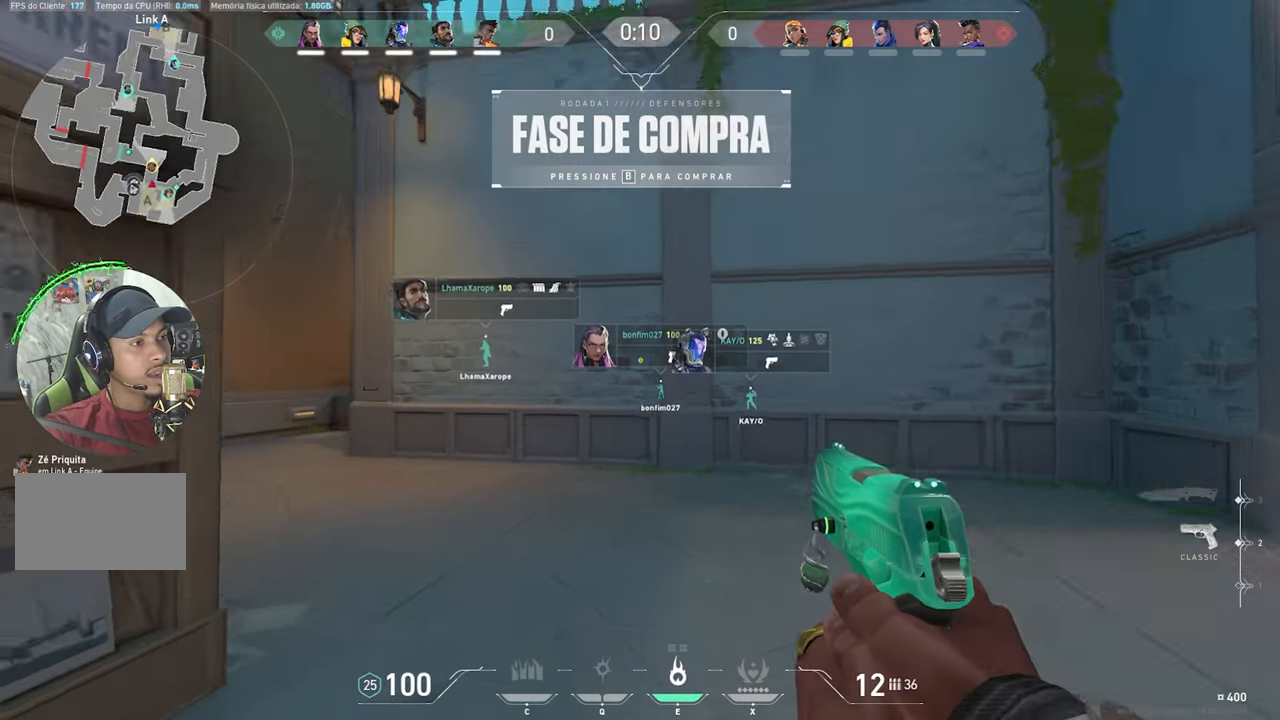
{"keys": ["a", "shift", "v", "w"], "mouse": [], "mouse_move": "left", "events": [[367, "a", "down"]]}
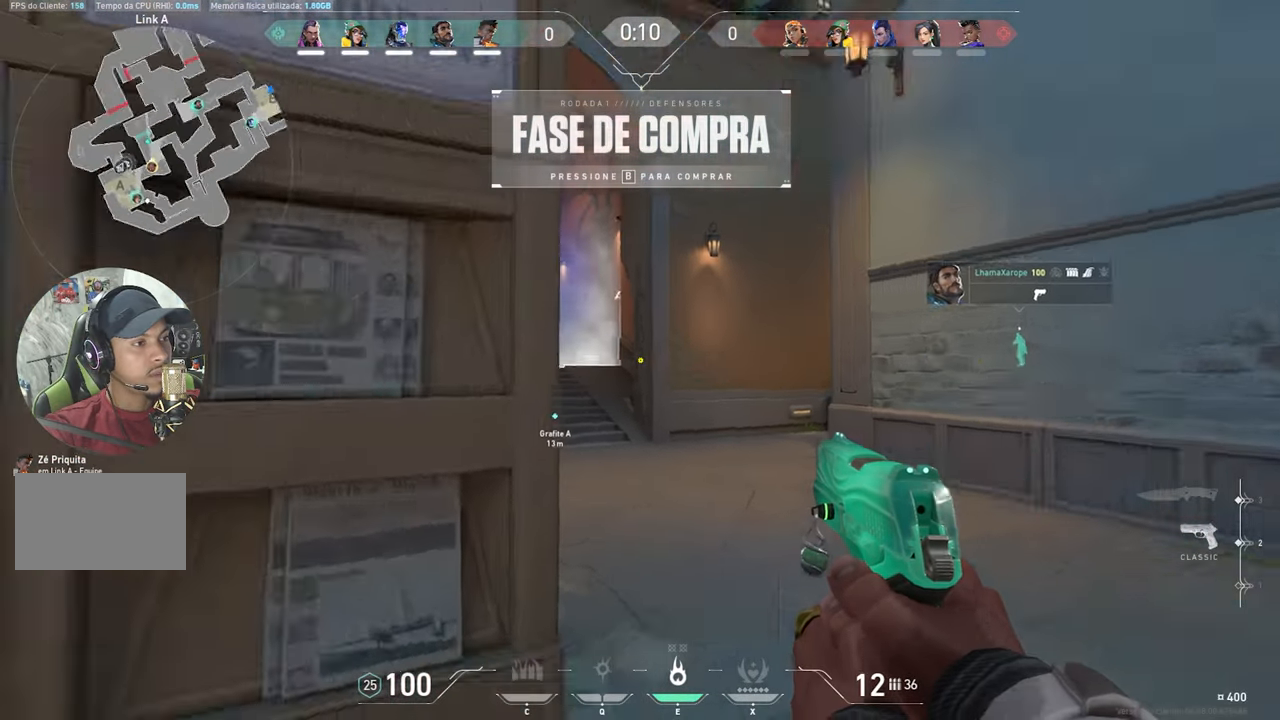
{"keys": ["d", "shift", "w"], "mouse": [], "mouse_move": "left", "events": [[117, "w", "up"], [250, "w", "down"], [300, "a", "up"], [300, "d", "down"], [300, "v", "up"]]}
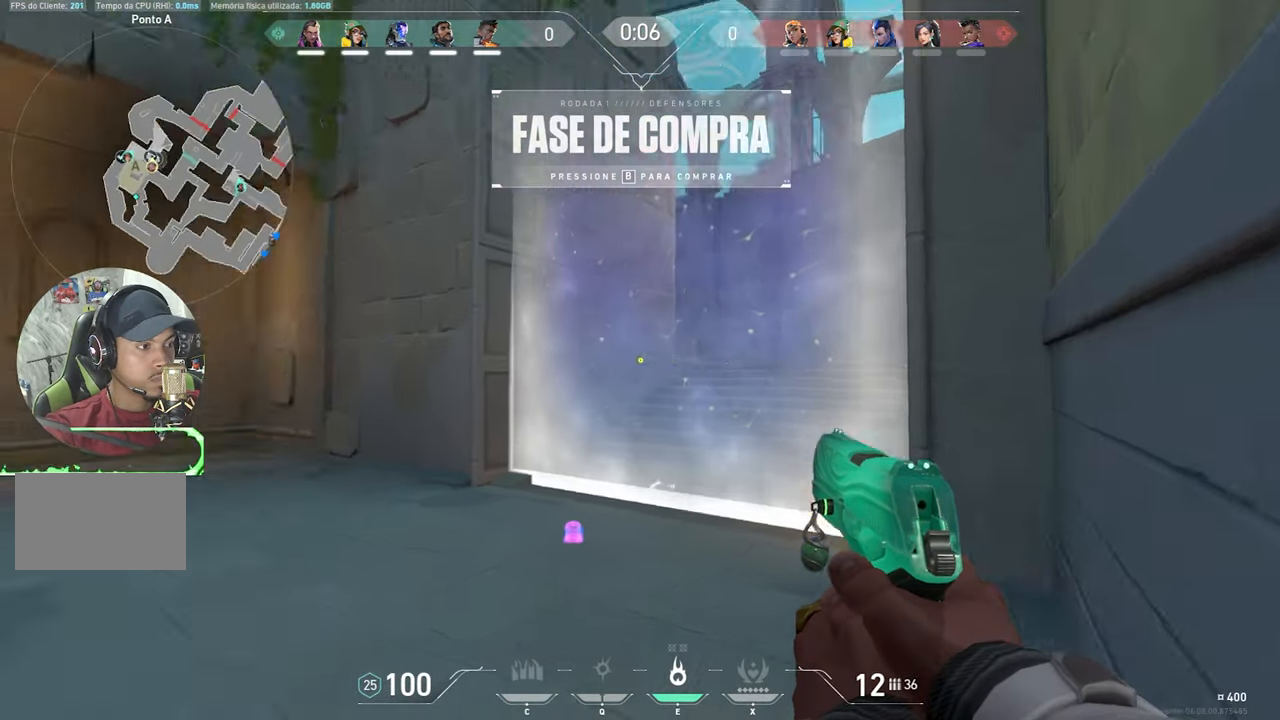
{"keys": ["s", "v"], "mouse": [], "mouse_move": "still", "events": [[267, "d", "up"], [267, "s", "down"], [267, "shift", "up"], [267, "v", "down"], [267, "w", "up"]]}
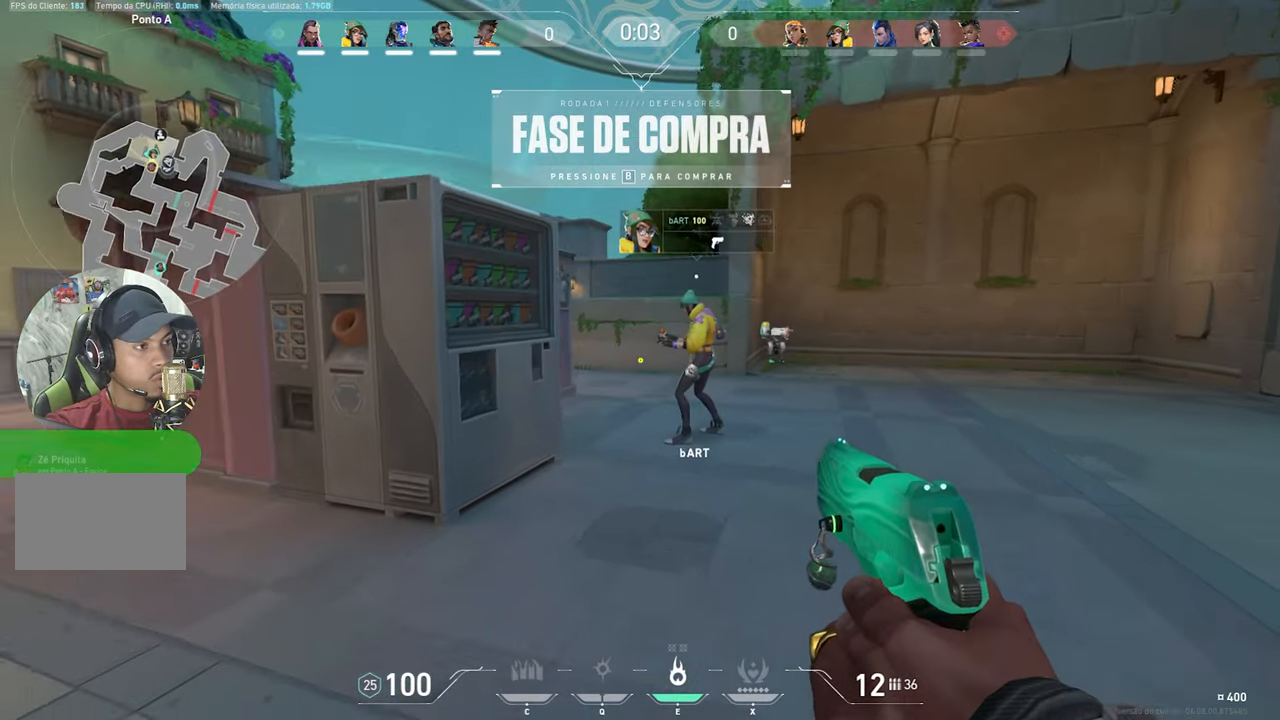
{"keys": ["s", "v"], "mouse": [], "mouse_move": "still", "events": []}
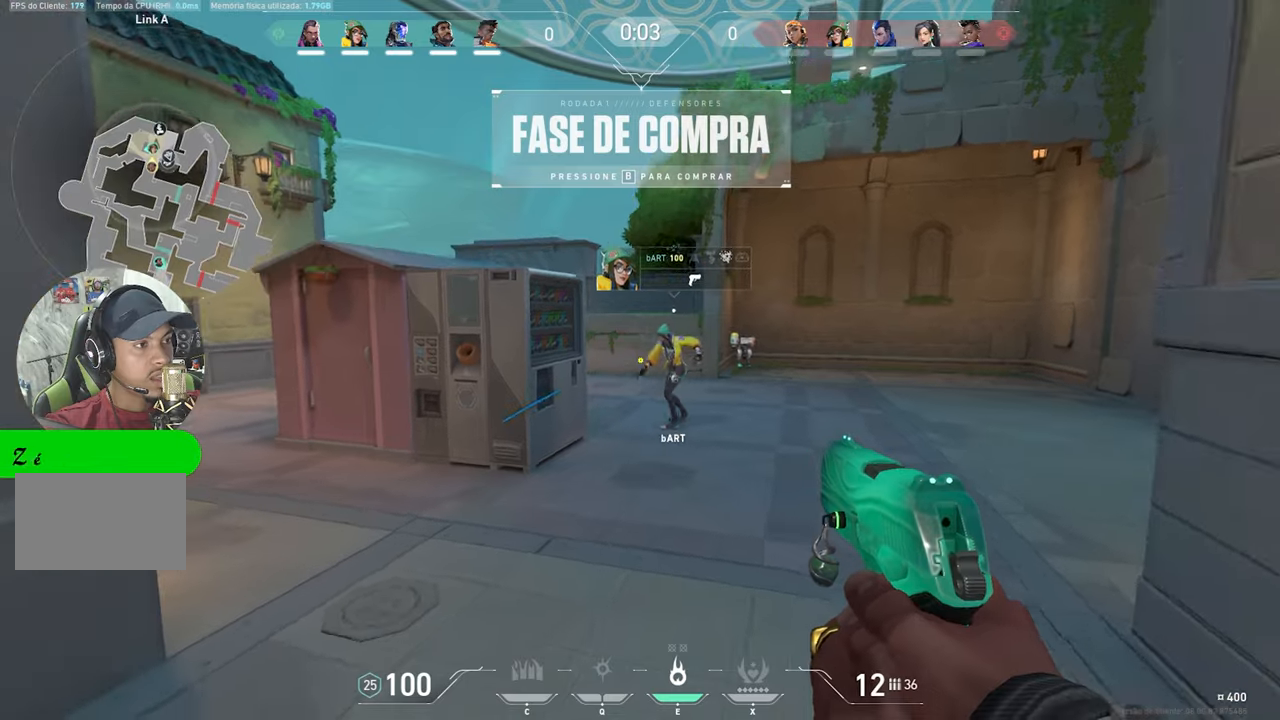
{"keys": ["v"], "mouse": [], "mouse_move": "still", "events": [[250, "s", "up"]]}
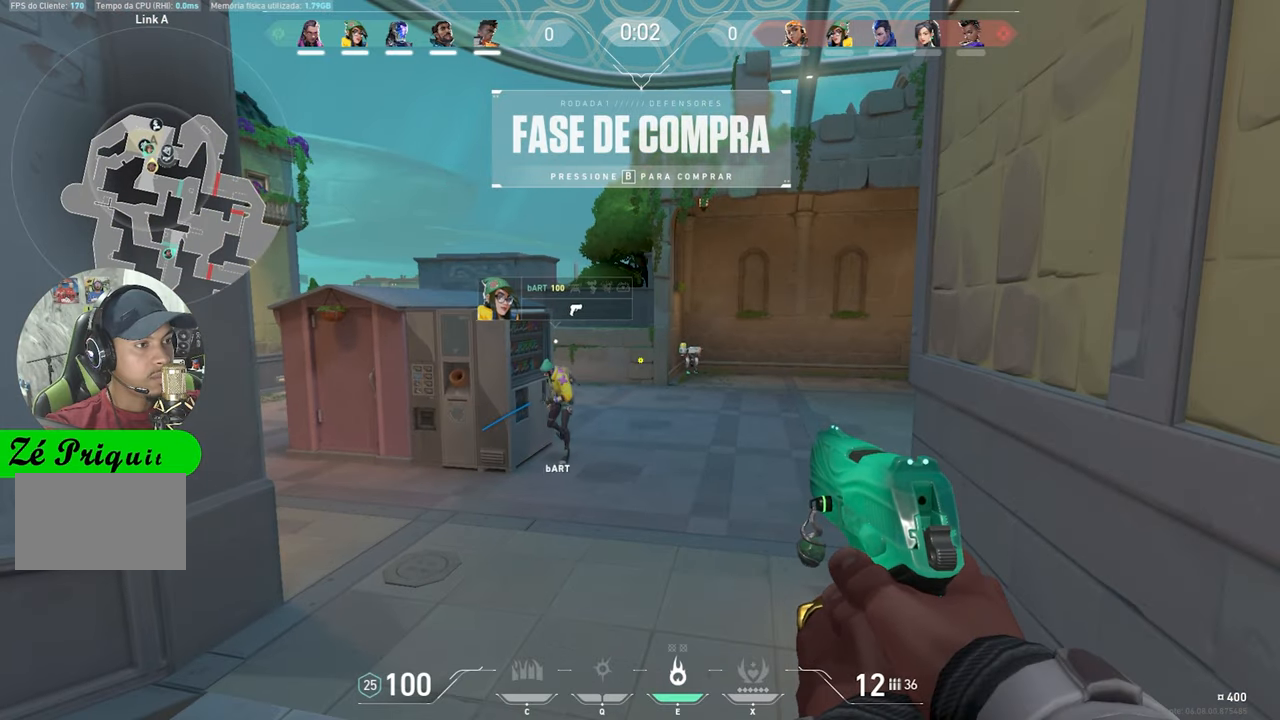
{"keys": ["v", "w"], "mouse": [], "mouse_move": "still", "events": [[316, "w", "down"]]}
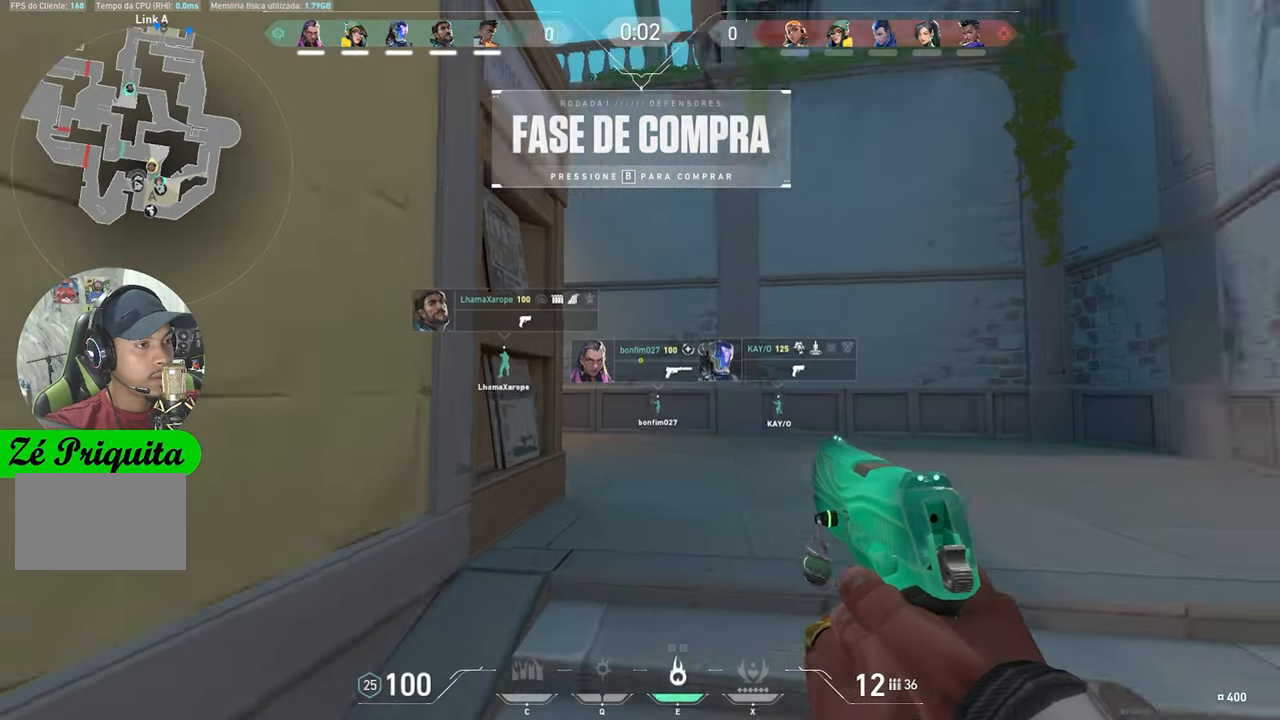
{"keys": ["a", "shift", "v", "w"], "mouse": [], "mouse_move": "left", "events": [[50, "shift", "down"], [383, "a", "down"]]}
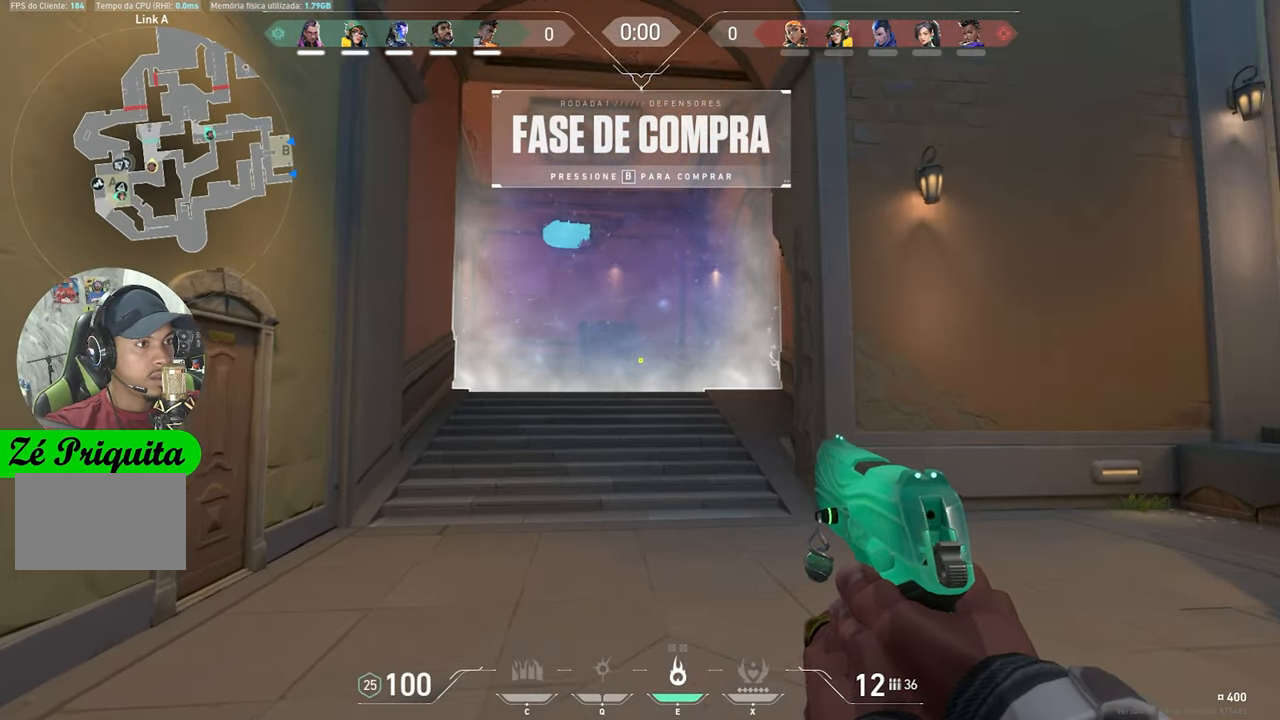
{"keys": ["a", "shift", "w"], "mouse": [], "mouse_move": "left", "events": [[83, "a", "up"], [116, "v", "up"], [216, "d", "down"], [500, "a", "down"], [500, "d", "up"]]}
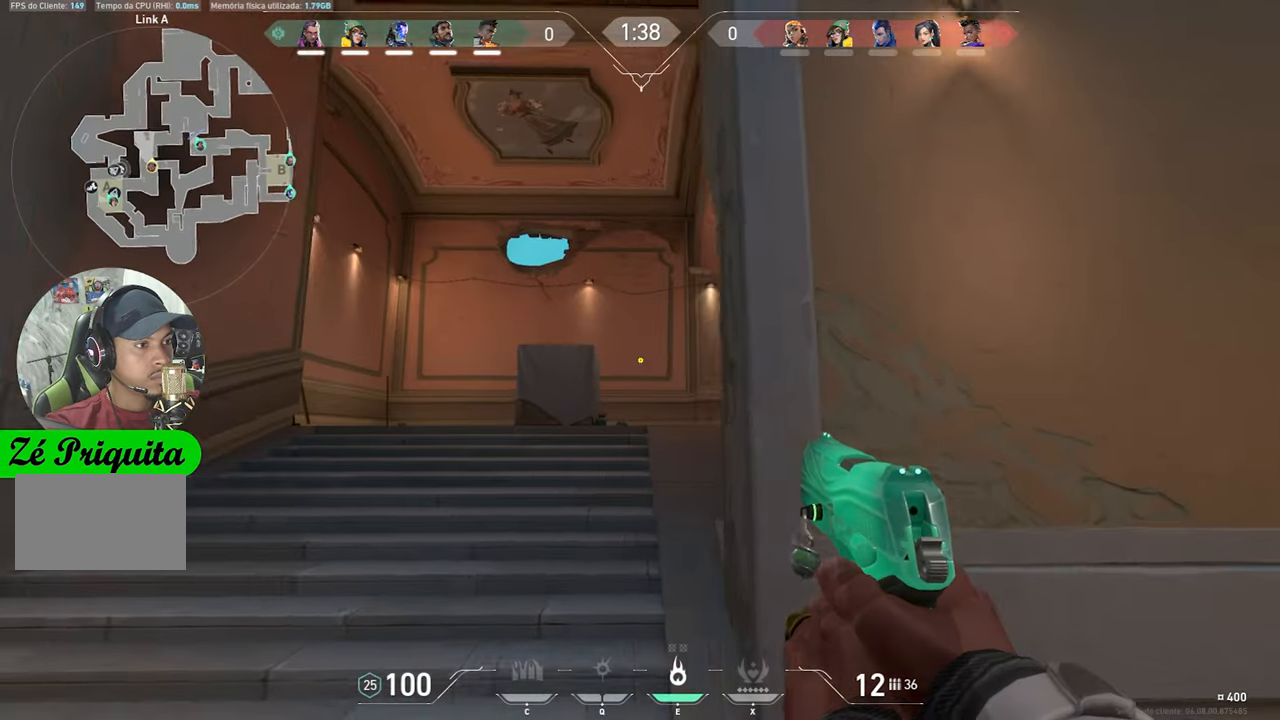
{"keys": ["a", "shift", "w"], "mouse": [], "mouse_move": "still", "events": []}
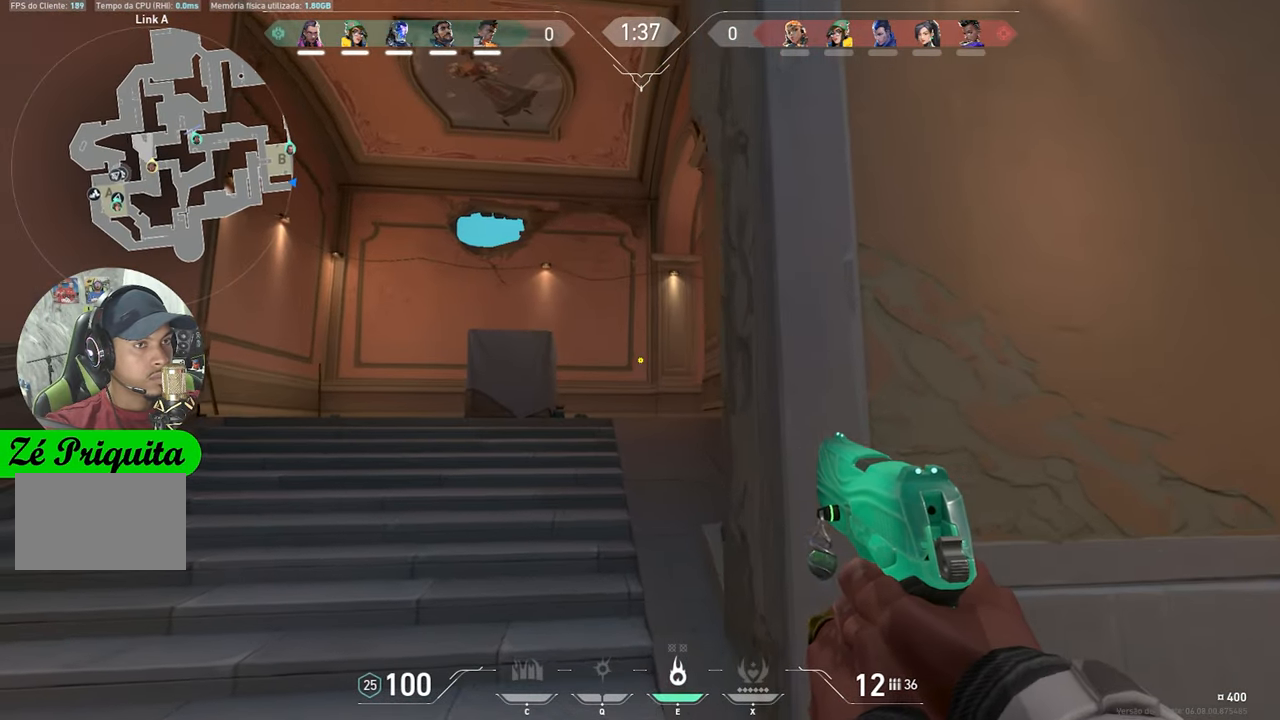
{"keys": ["d", "shift", "w"], "mouse": [], "mouse_move": "still", "events": [[300, "a", "up"], [366, "d", "down"]]}
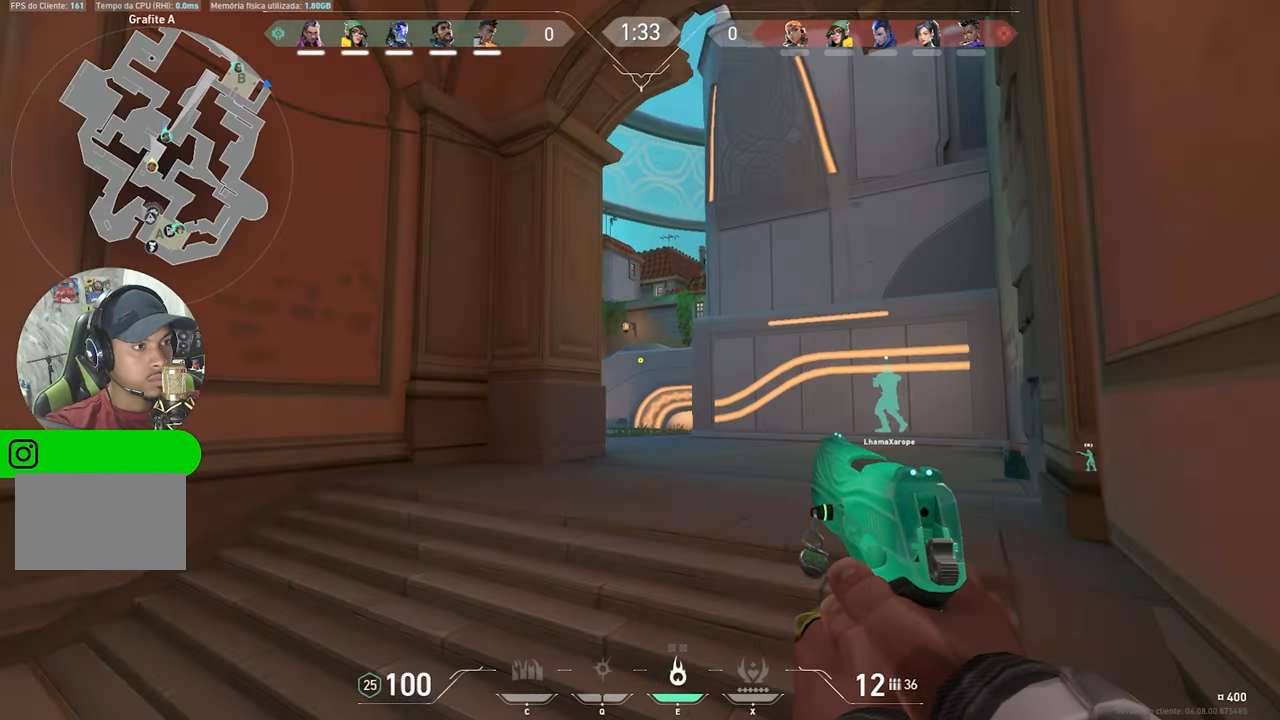
{"keys": ["a"], "mouse": [], "mouse_move": "still", "events": [[216, "d", "up"], [216, "mouse_left", "down"], [216, "w", "up"], [250, "mouse_left", "up"], [300, "a", "down"], [350, "mouse_left", "down"], [433, "mouse_left", "up"], [433, "shift", "up"]]}
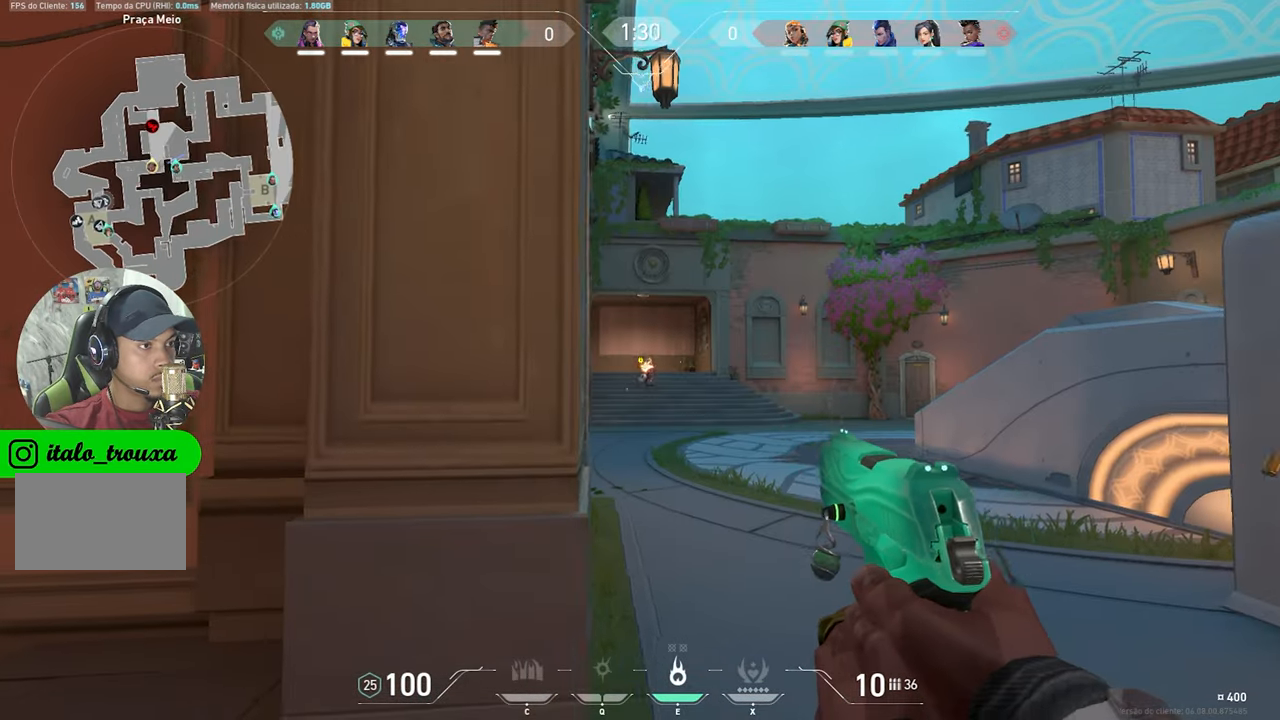
{"keys": ["w"], "mouse": [], "mouse_move": "left", "events": [[316, "w", "down"], [366, "a", "up"]]}
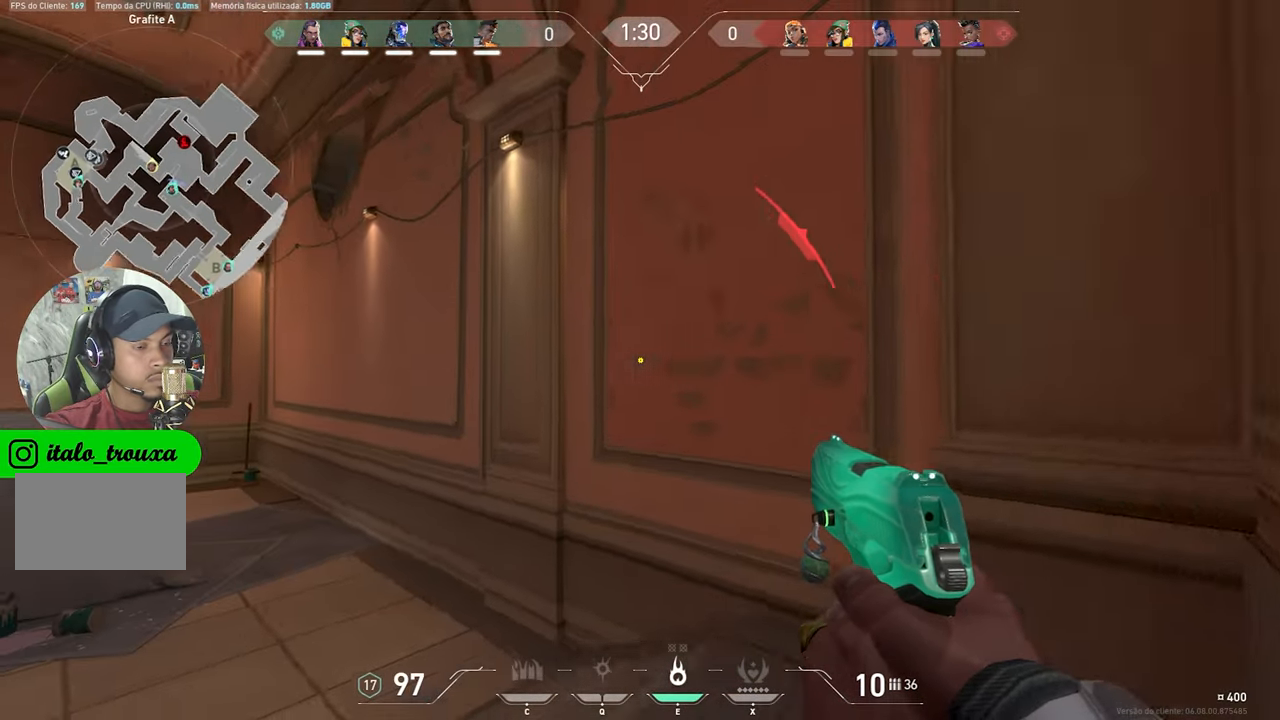
{"keys": ["v", "w"], "mouse": [], "mouse_move": "still", "events": [[50, "v", "down"]]}
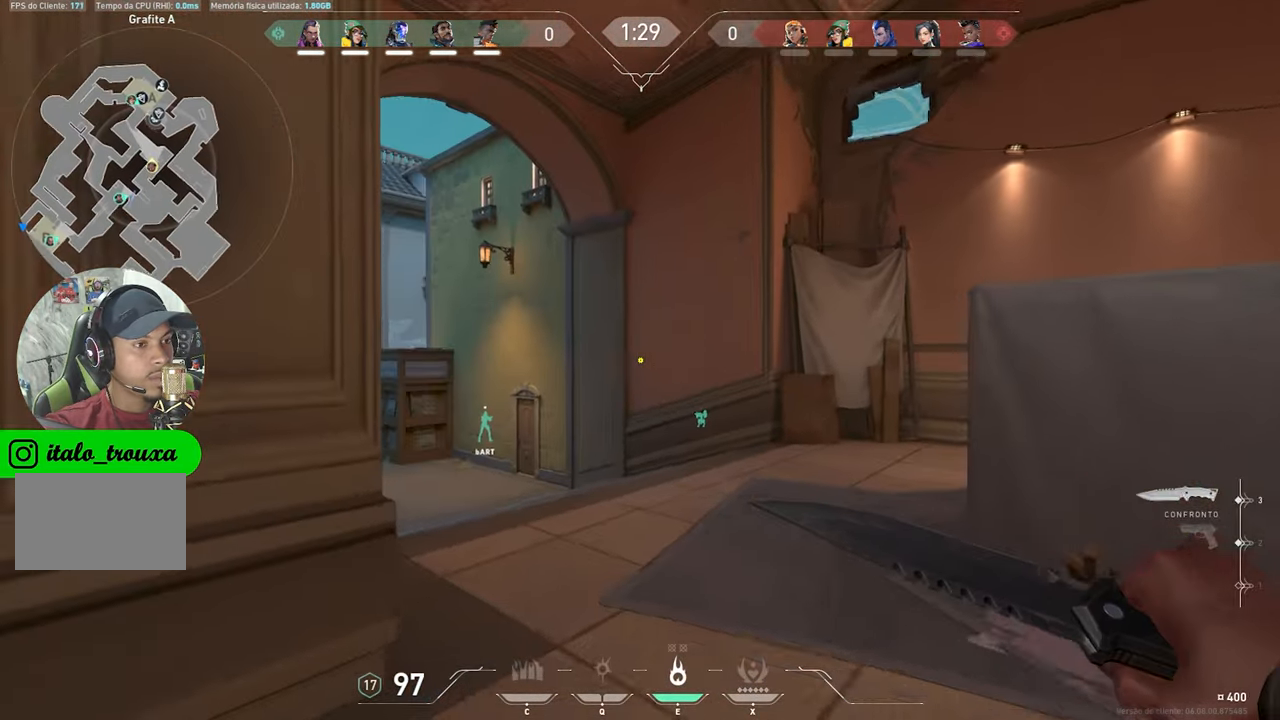
{"keys": ["v", "w"], "mouse": [], "mouse_move": "still", "events": []}
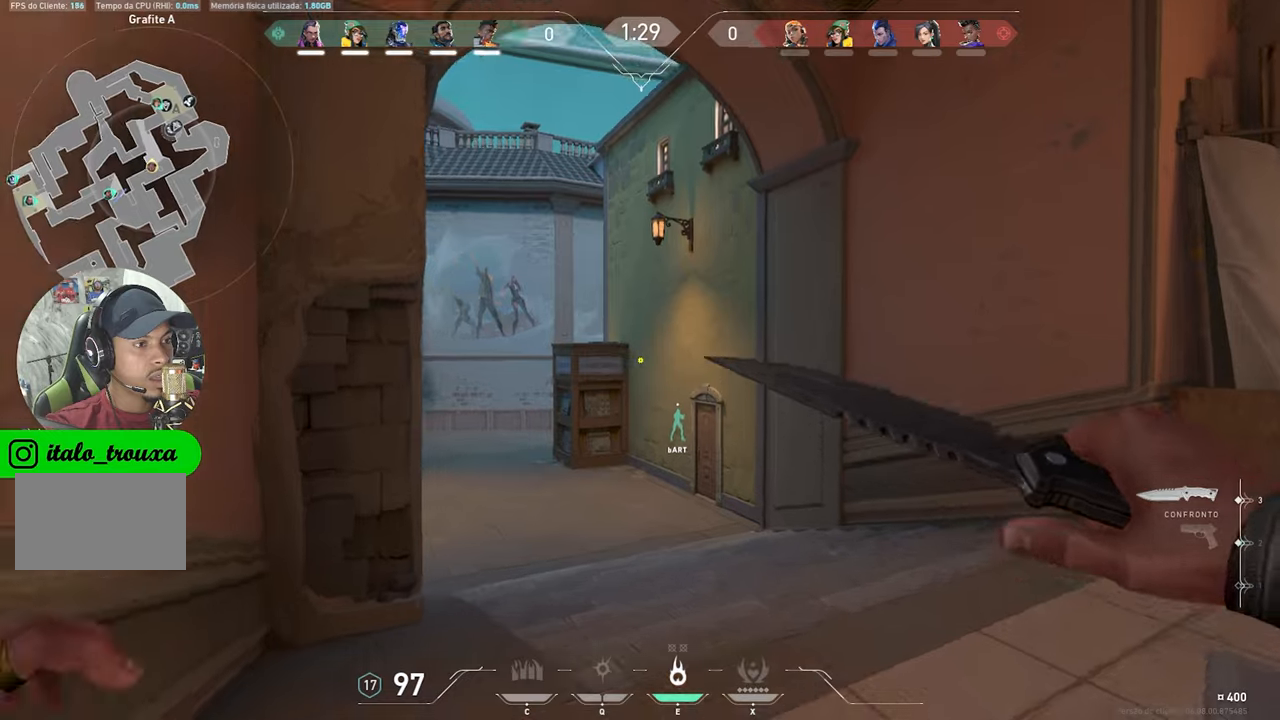
{"keys": ["v", "w"], "mouse": [], "mouse_move": "still", "events": [[17, "a", "down"], [450, "a", "up"]]}
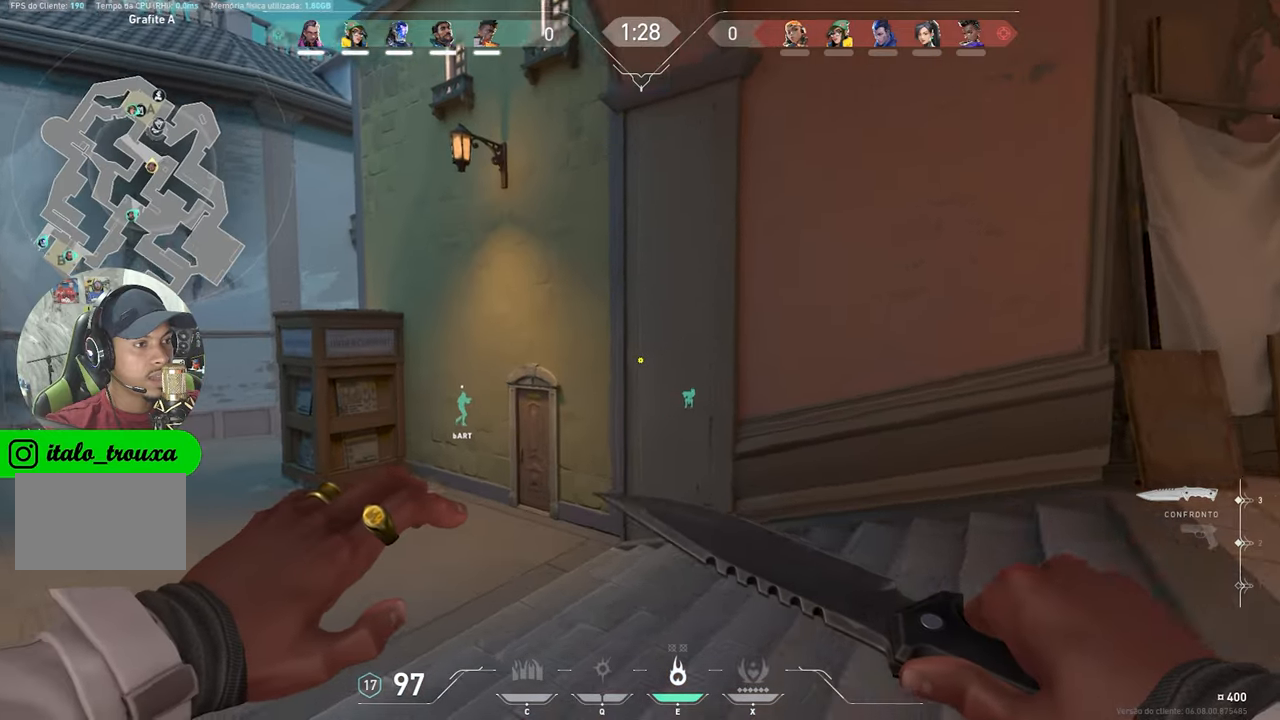
{"keys": ["a", "v", "w"], "mouse": [], "mouse_move": "left", "events": [[50, "a", "down"], [317, "a", "up"], [367, "a", "down"]]}
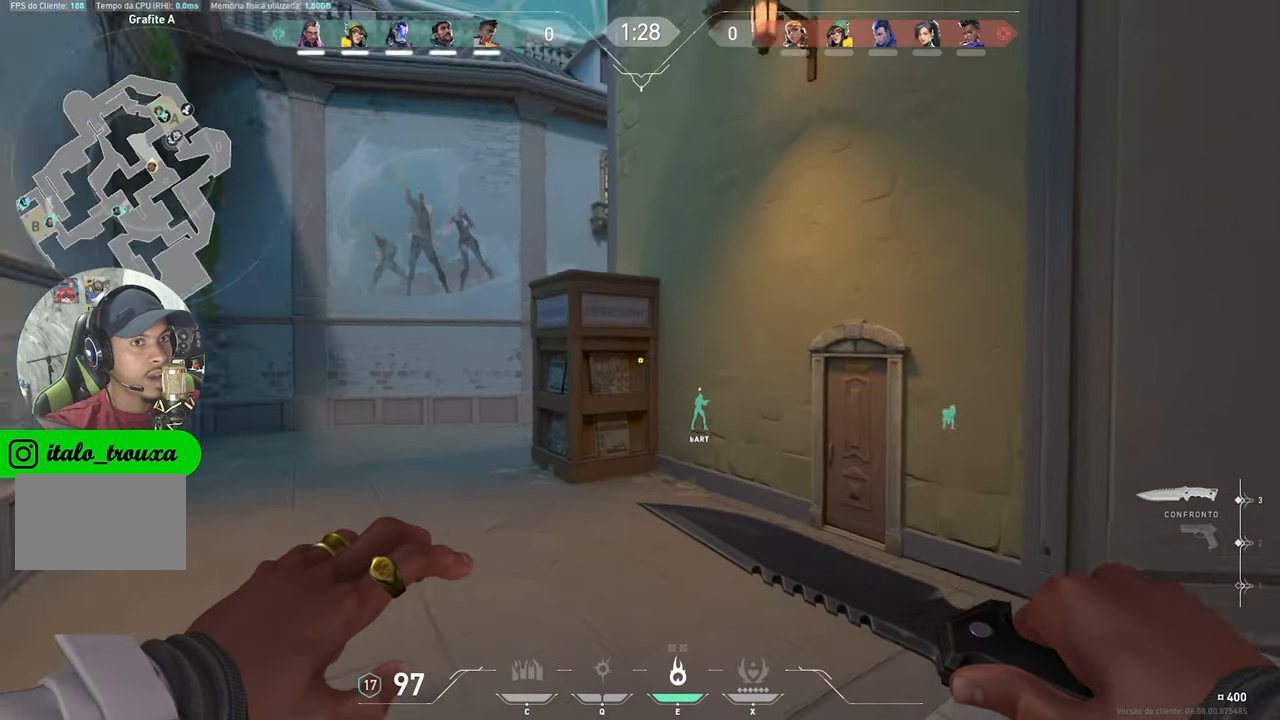
{"keys": ["a", "shift", "v", "w"], "mouse": [], "mouse_move": "right", "events": [[150, "a", "up"], [200, "a", "down"], [250, "a", "up"], [333, "a", "down"], [350, "shift", "down"]]}
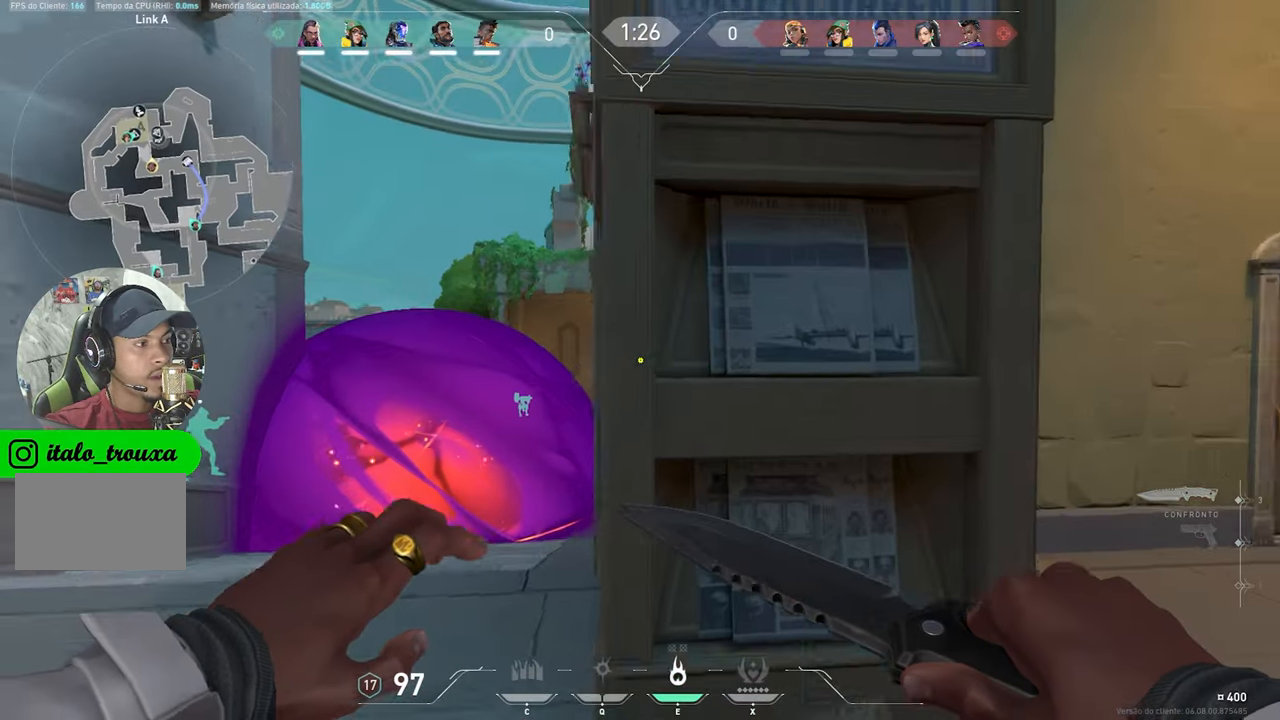
{"keys": ["a", "shift", "v", "w"], "mouse": [], "mouse_move": "still", "events": [[217, "a", "up"], [350, "a", "down"]]}
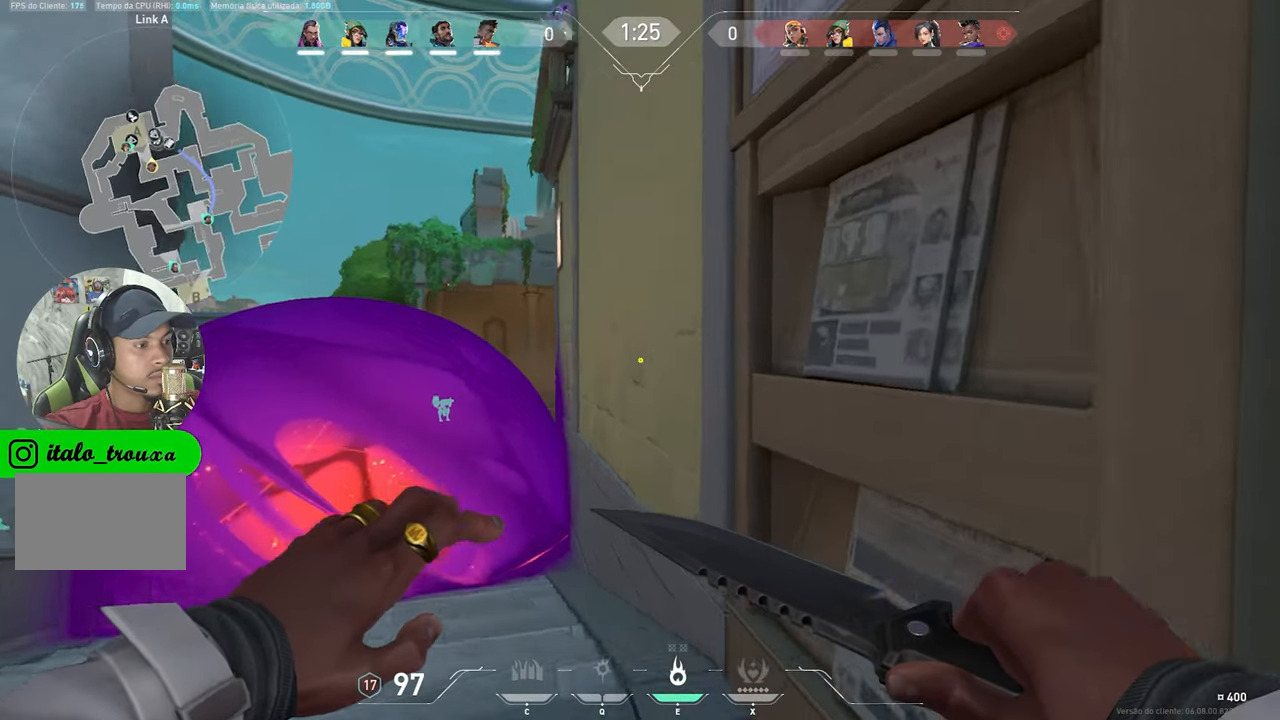
{"keys": ["a", "e", "shift", "w"], "mouse": [], "mouse_move": "still", "events": [[50, "a", "up"], [133, "a", "down"], [283, "v", "up"], [467, "e", "down"]]}
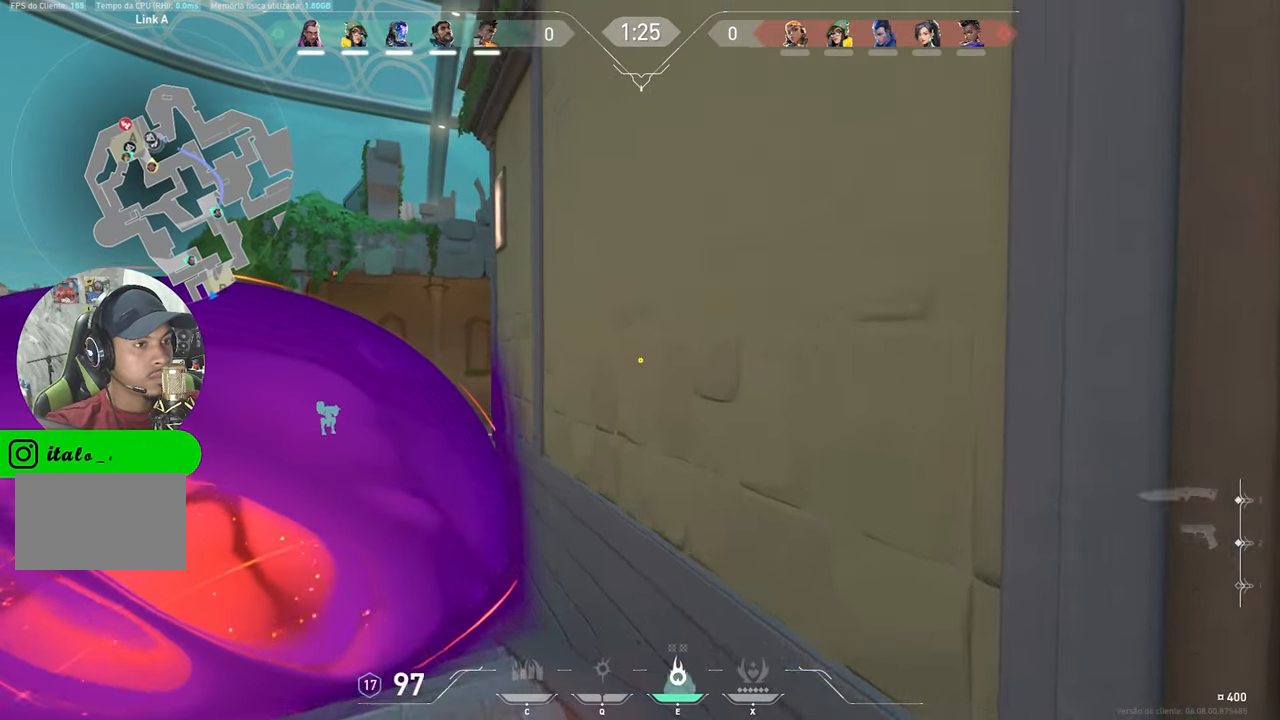
{"keys": ["a"], "mouse": [], "mouse_move": "still", "events": [[67, "e", "up"], [117, "shift", "up"], [117, "w", "up"]]}
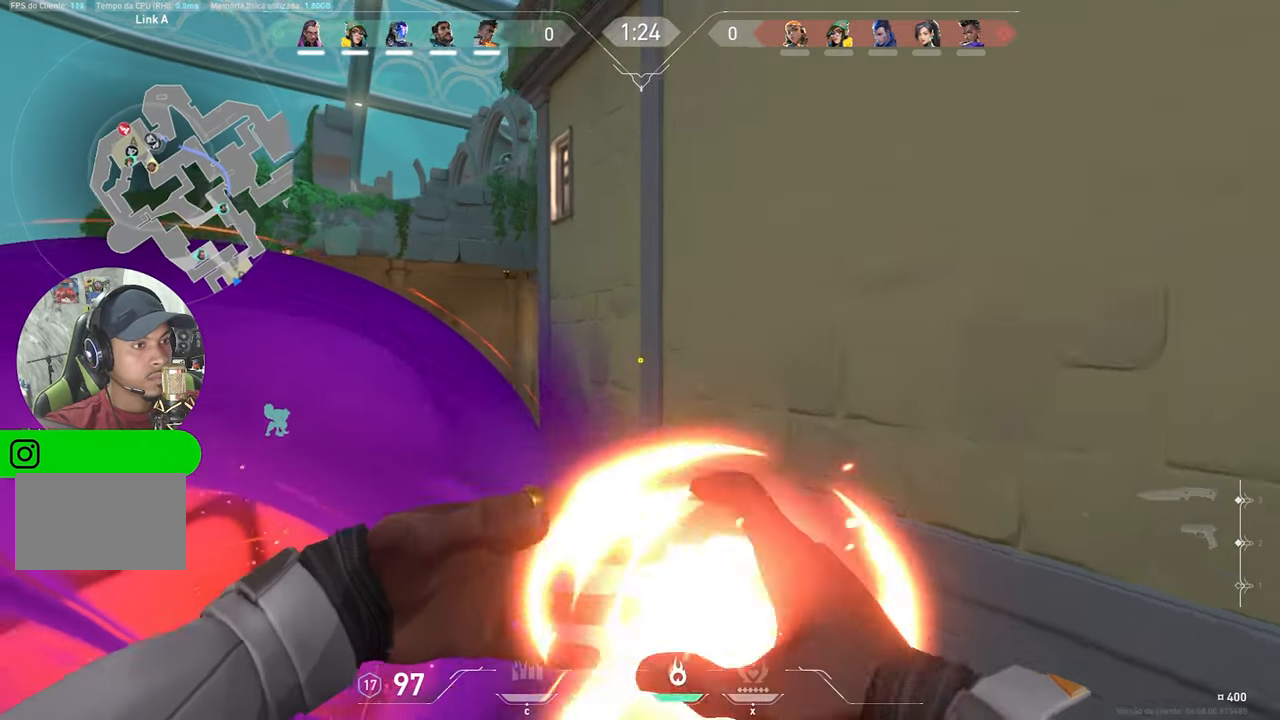
{"keys": ["a", "shift"], "mouse": [], "mouse_move": "still", "events": [[83, "shift", "down"]]}